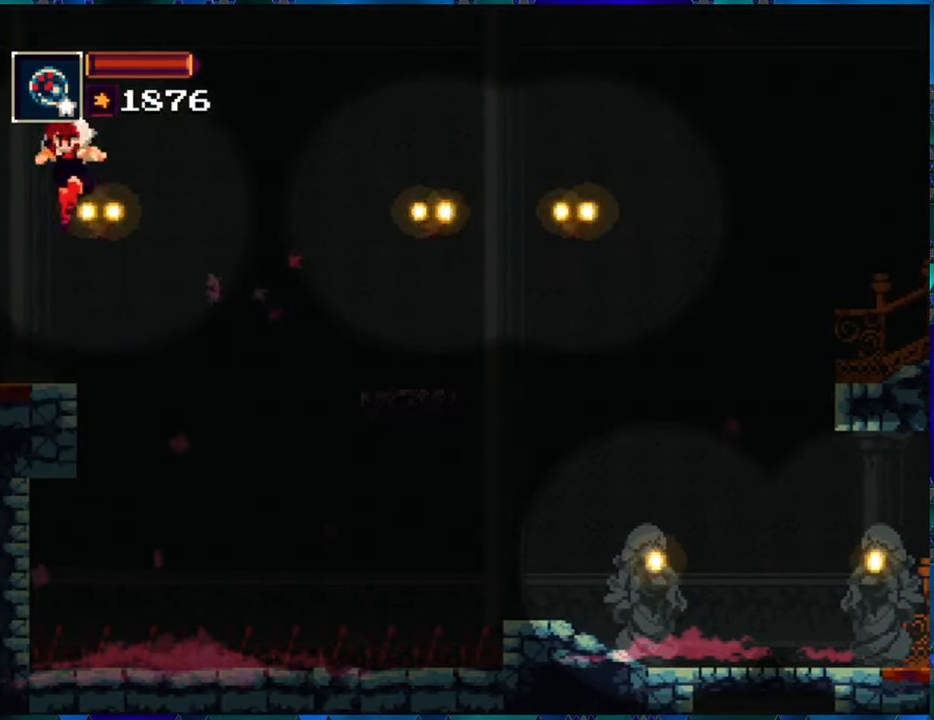
Gameplay with a controller (Nintendo layout); each line is a JSON object with the inputs held at the frame after it. "events" lists button and stick changes between this image and that frame as [ms after this image, input, new state], when the widget could be followed in between. Not read: L3 R3.
{"buttons": ["R1"], "left_stick": "center", "right_stick": "center", "events": [[200, "DPAD_LEFT", "up"]]}
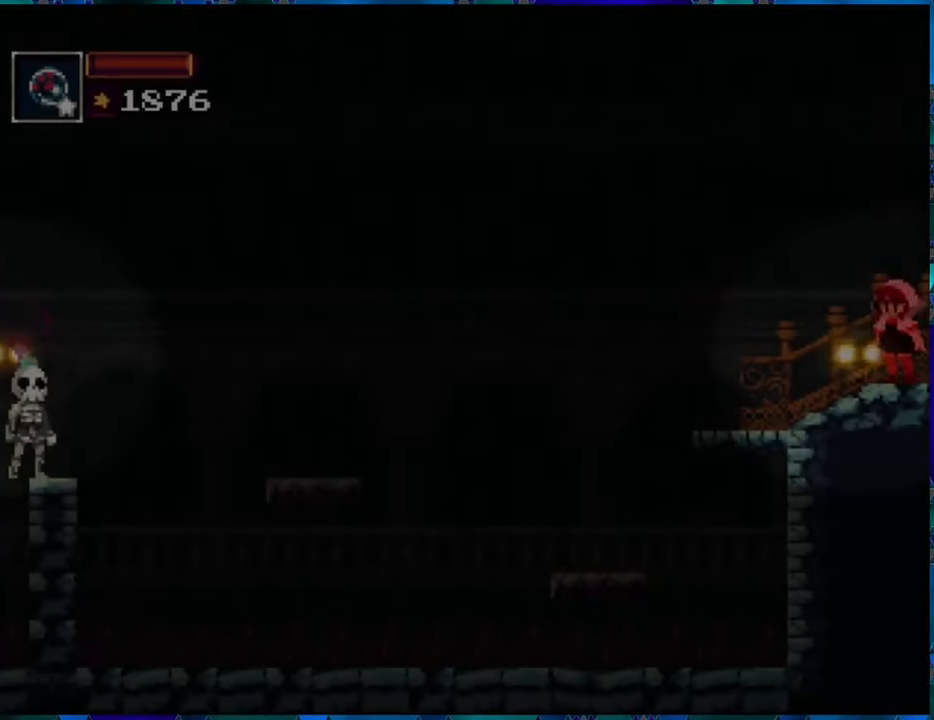
{"buttons": ["R1"], "left_stick": "center", "right_stick": "center", "events": []}
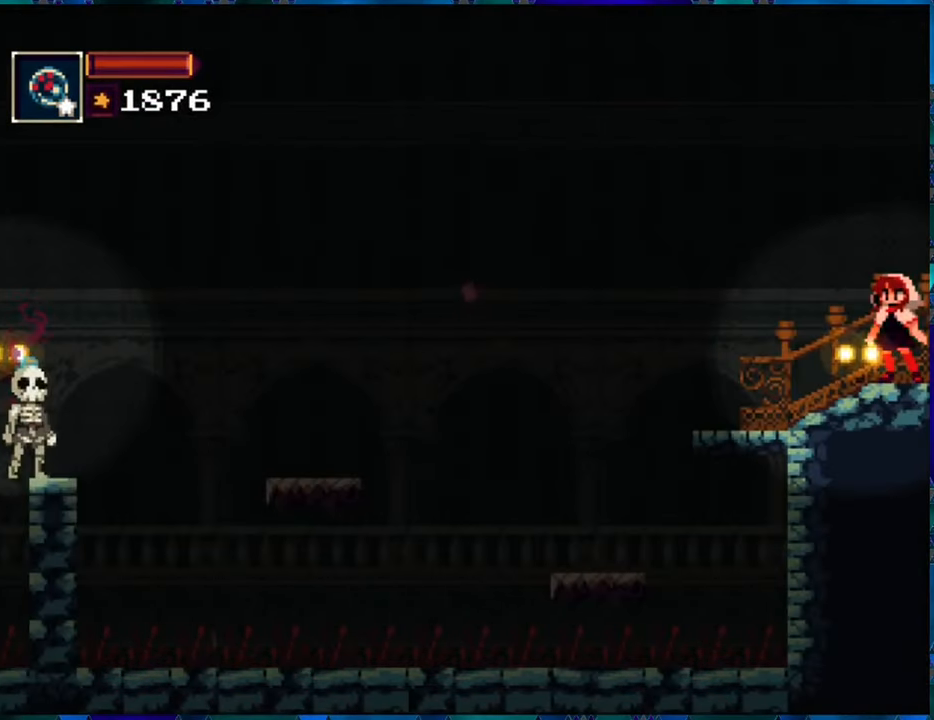
{"buttons": ["R1"], "left_stick": "center", "right_stick": "center", "events": [[134, "DPAD_LEFT", "down"], [367, "DPAD_LEFT", "up"]]}
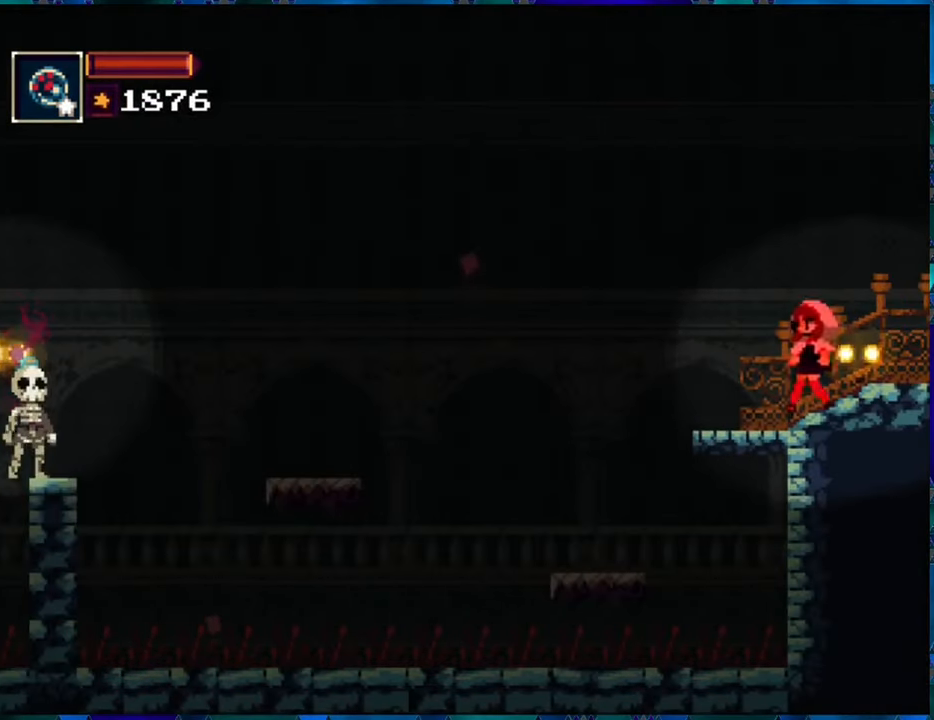
{"buttons": ["R1", "DPAD_DOWN"], "left_stick": "center", "right_stick": "center", "events": [[350, "DPAD_LEFT", "down"], [434, "DPAD_LEFT", "up"], [467, "DPAD_DOWN", "down"]]}
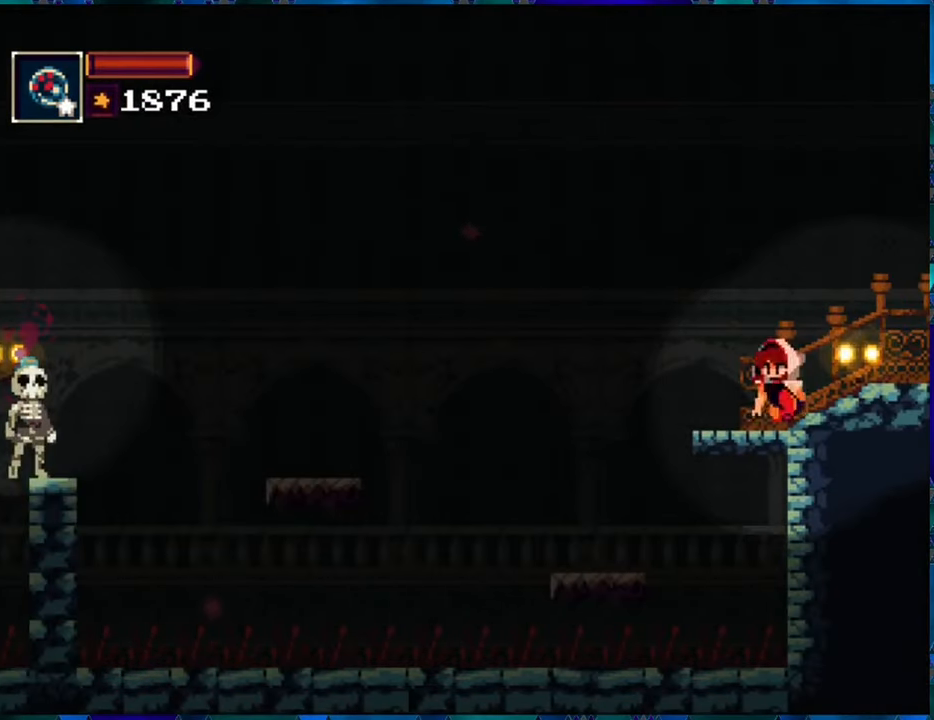
{"buttons": ["R1", "DPAD_DOWN"], "left_stick": "center", "right_stick": "center", "events": [[150, "R1", "up"], [300, "R1", "down"]]}
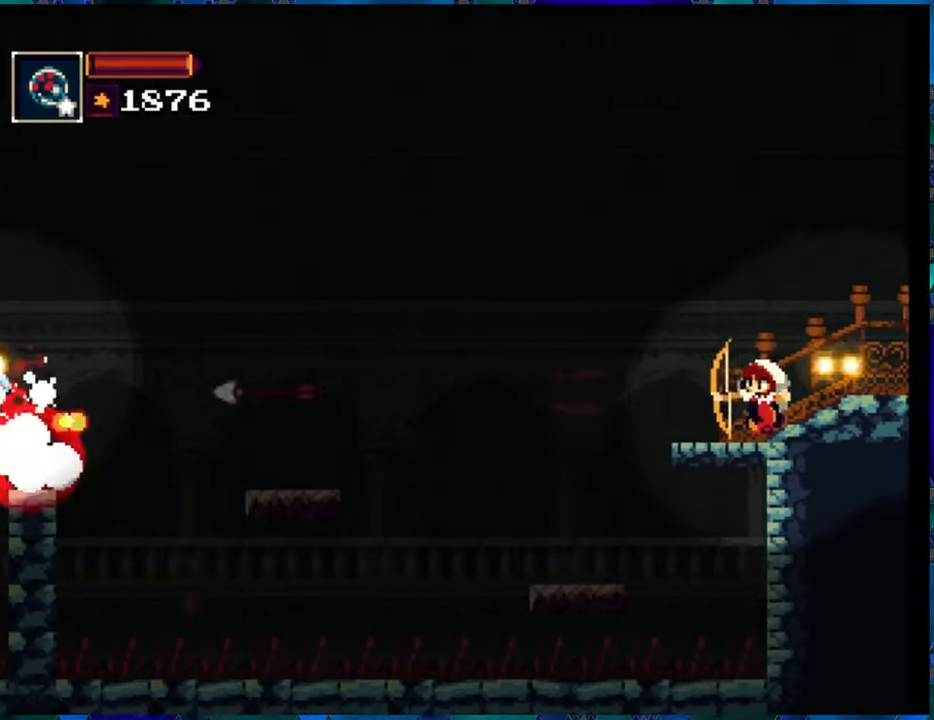
{"buttons": ["R1"], "left_stick": "center", "right_stick": "center", "events": [[267, "DPAD_DOWN", "up"]]}
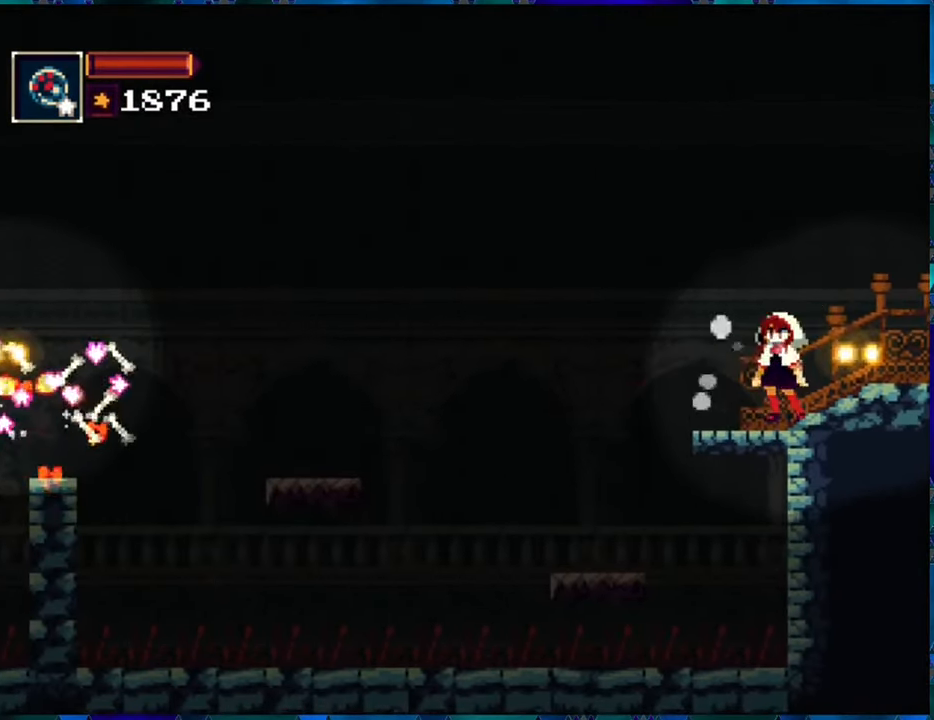
{"buttons": ["B", "R1", "DPAD_LEFT"], "left_stick": "center", "right_stick": "center", "events": [[300, "DPAD_LEFT", "down"], [433, "B", "down"]]}
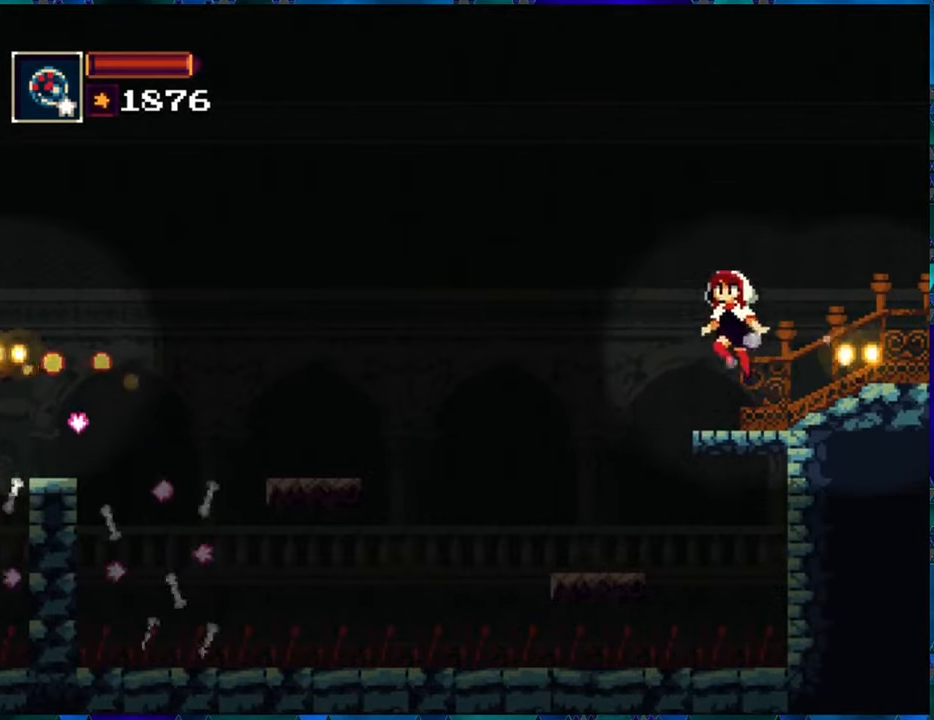
{"buttons": ["B", "R1", "DPAD_LEFT"], "left_stick": "center", "right_stick": "center", "events": [[16, "DPAD_UP", "down"], [116, "DPAD_UP", "up"], [266, "B", "up"], [466, "B", "down"]]}
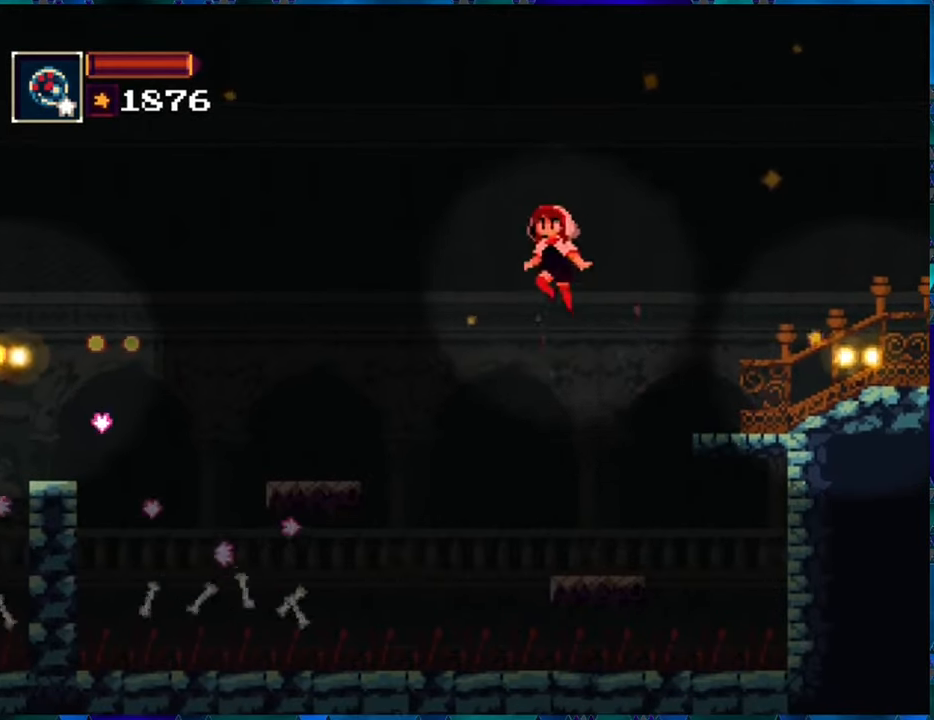
{"buttons": ["R1", "DPAD_LEFT"], "left_stick": "center", "right_stick": "center", "events": [[183, "B", "up"]]}
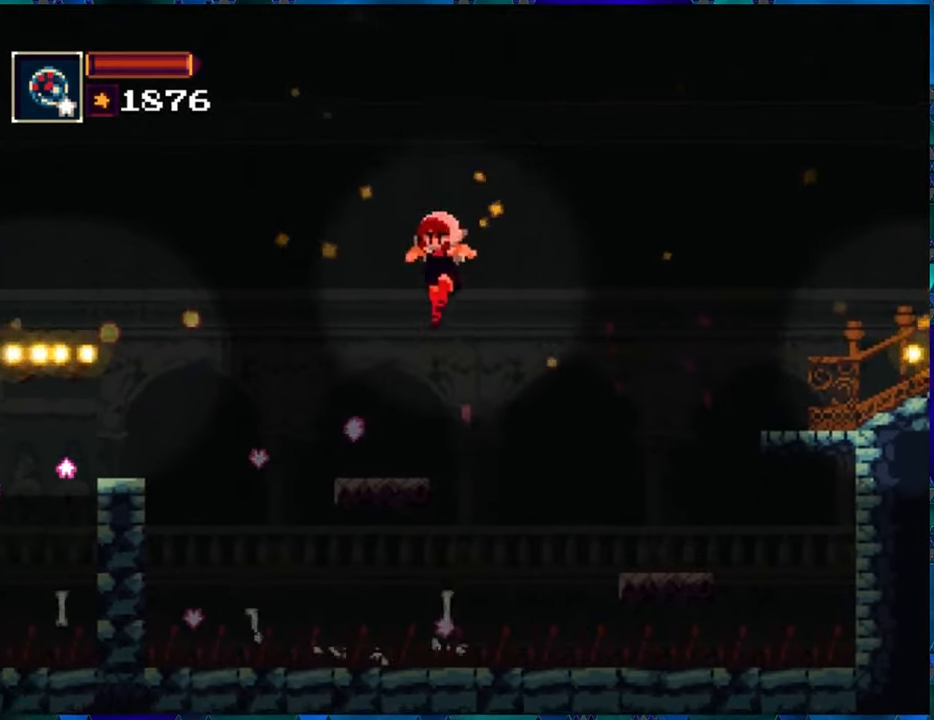
{"buttons": ["B", "R1", "DPAD_LEFT"], "left_stick": "center", "right_stick": "center", "events": [[100, "DPAD_LEFT", "up"], [400, "B", "down"], [400, "DPAD_LEFT", "down"]]}
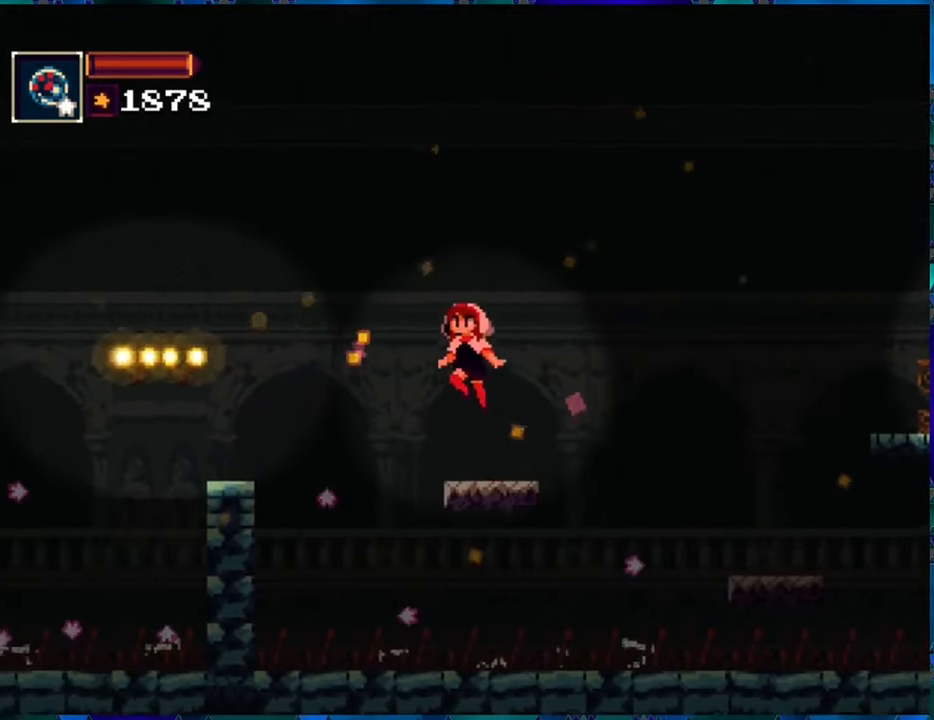
{"buttons": ["B", "R1", "DPAD_LEFT"], "left_stick": "center", "right_stick": "center", "events": [[183, "B", "up"], [383, "B", "down"]]}
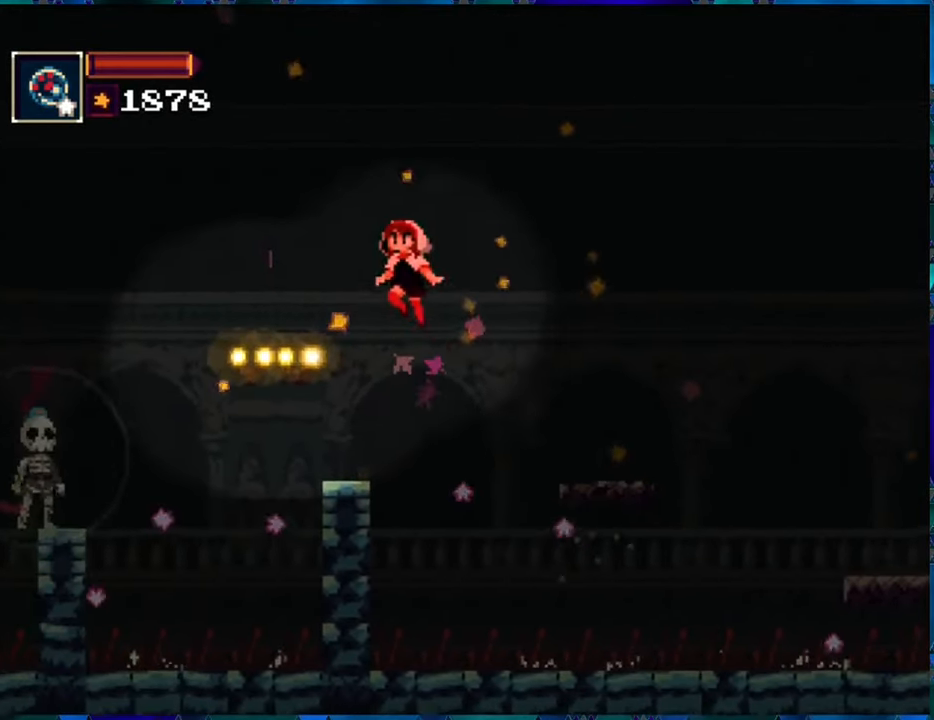
{"buttons": ["R1"], "left_stick": "center", "right_stick": "center", "events": [[16, "DPAD_LEFT", "up"], [100, "B", "up"], [450, "DPAD_LEFT", "down"], [500, "DPAD_LEFT", "up"]]}
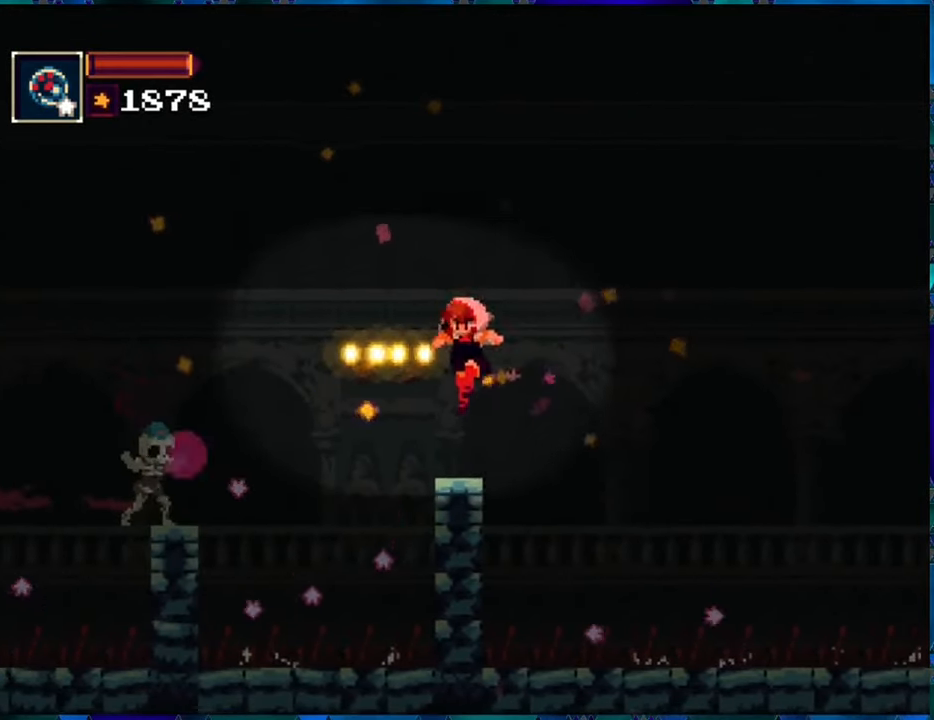
{"buttons": ["R1"], "left_stick": "center", "right_stick": "center", "events": [[200, "B", "down"], [450, "B", "up"]]}
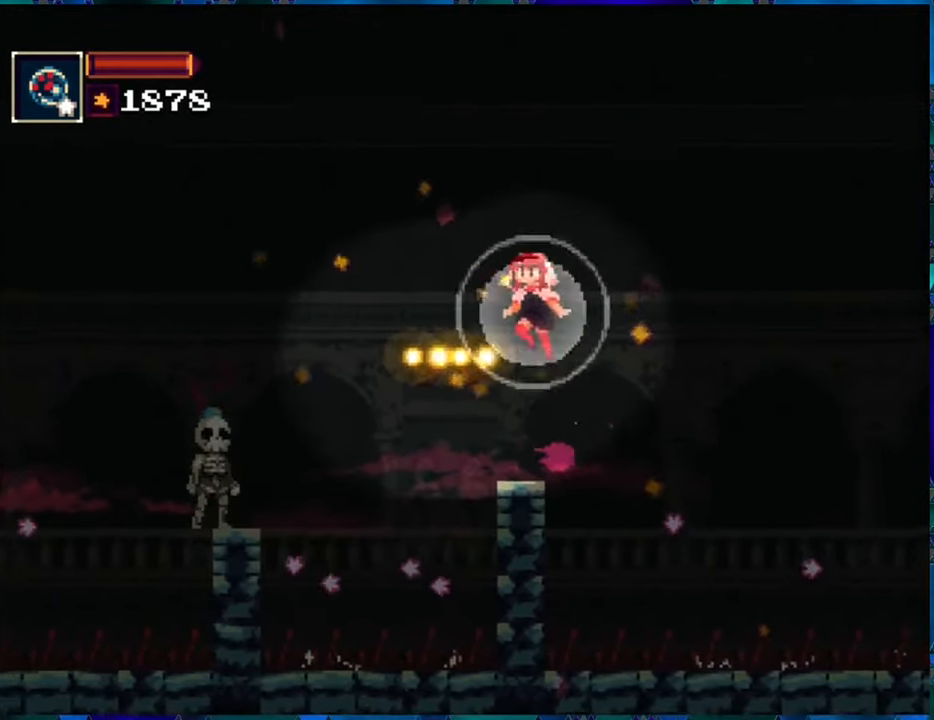
{"buttons": ["R1"], "left_stick": "center", "right_stick": "center", "events": []}
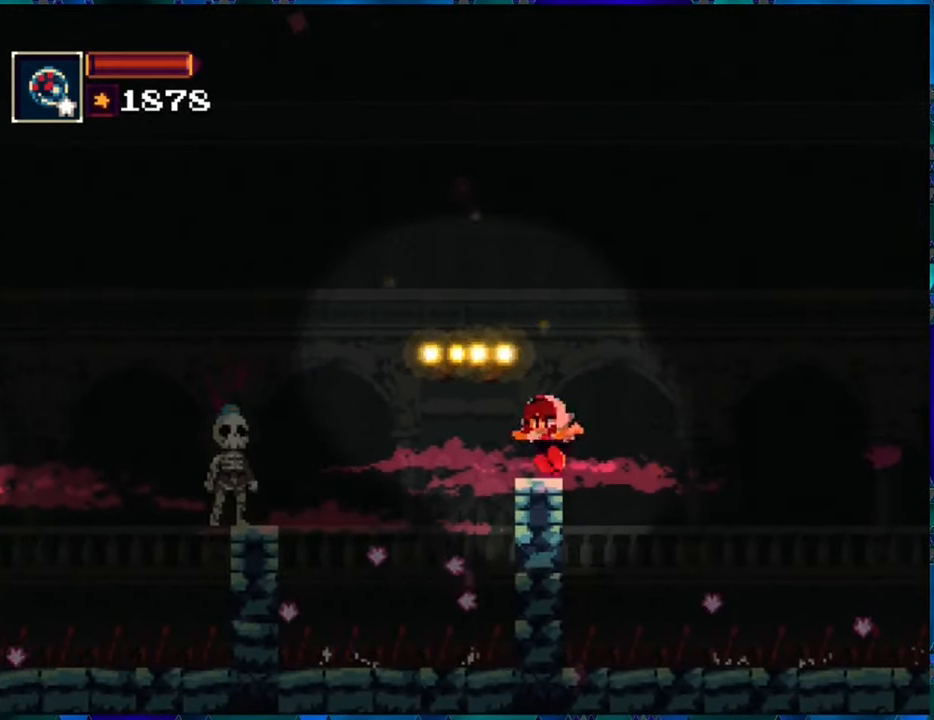
{"buttons": ["R1", "DPAD_DOWN"], "left_stick": "center", "right_stick": "center", "events": [[83, "DPAD_DOWN", "down"], [200, "R1", "up"], [283, "R1", "down"]]}
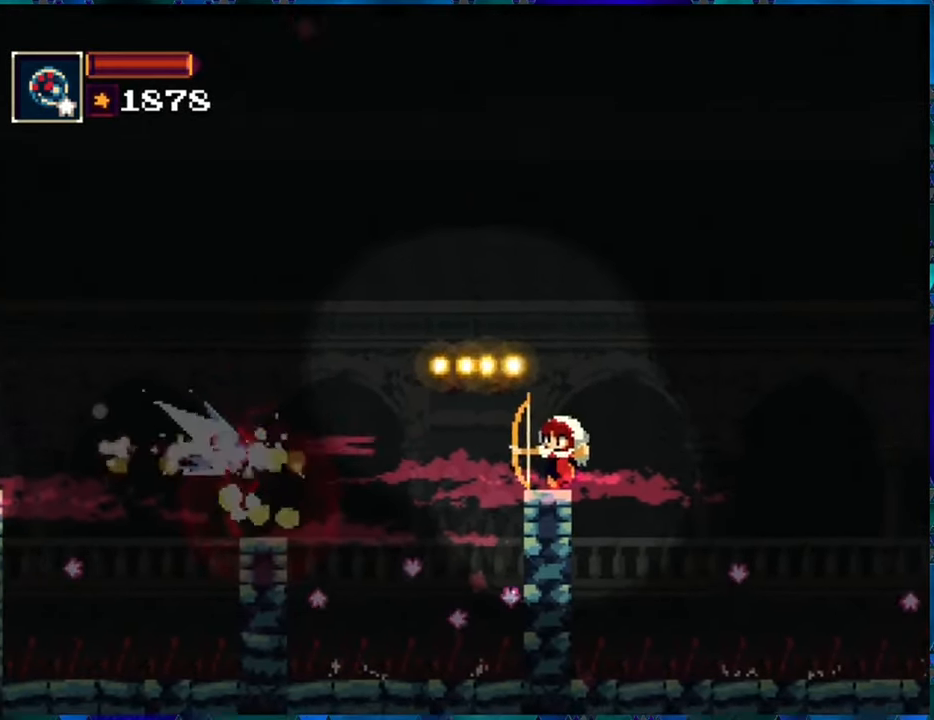
{"buttons": ["B", "R1", "DPAD_LEFT"], "left_stick": "center", "right_stick": "center", "events": [[66, "DPAD_DOWN", "up"], [433, "DPAD_LEFT", "down"], [483, "B", "down"]]}
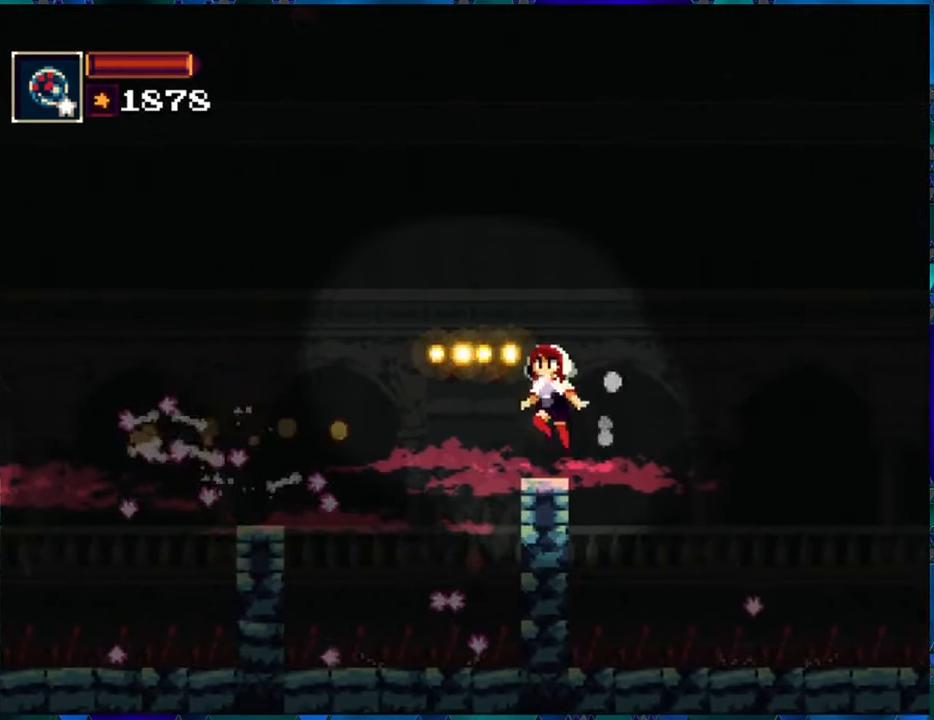
{"buttons": ["R1", "DPAD_LEFT"], "left_stick": "center", "right_stick": "center", "events": [[16, "DPAD_UP", "down"], [250, "DPAD_UP", "up"], [400, "B", "up"]]}
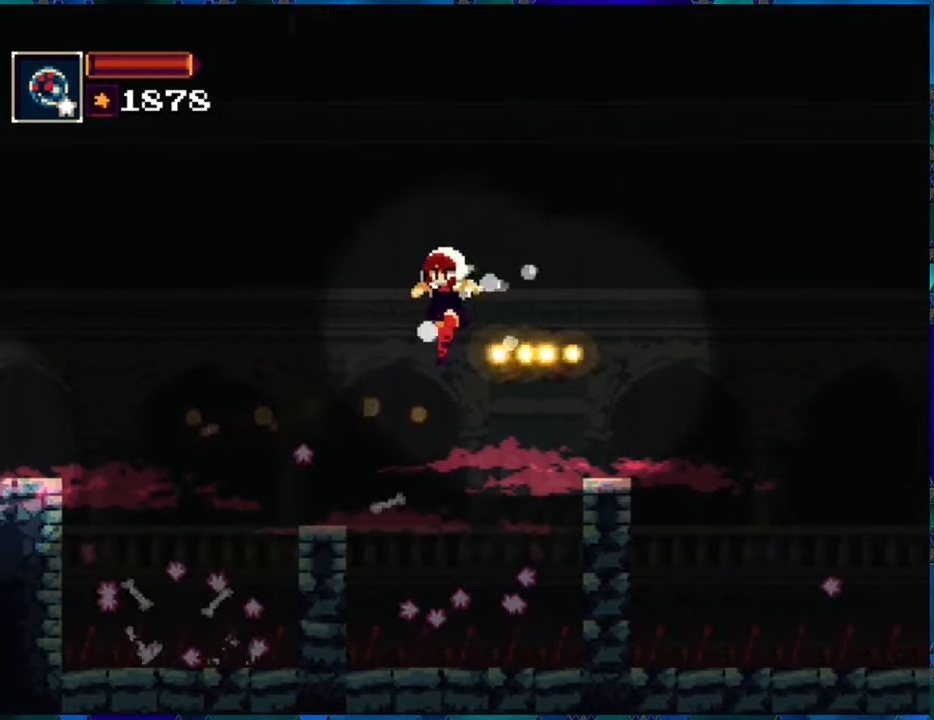
{"buttons": ["B", "R1", "DPAD_LEFT"], "left_stick": "center", "right_stick": "center", "events": [[300, "DPAD_LEFT", "up"], [467, "DPAD_LEFT", "down"], [500, "B", "down"]]}
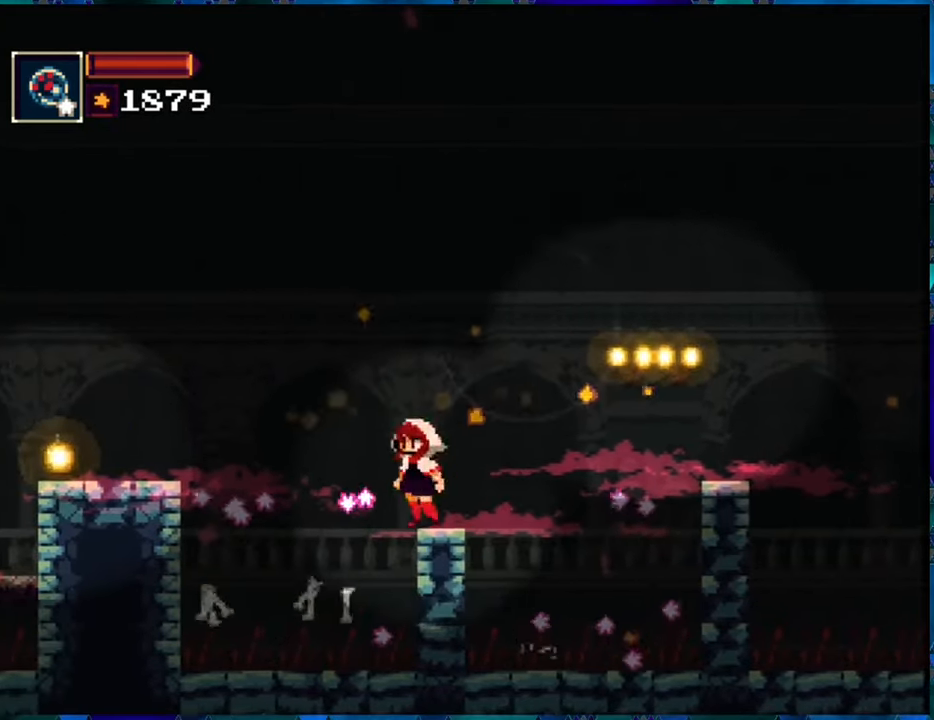
{"buttons": ["B", "R1", "DPAD_LEFT"], "left_stick": "center", "right_stick": "center", "events": [[67, "DPAD_UP", "down"], [183, "DPAD_UP", "up"], [333, "B", "up"], [383, "B", "down"]]}
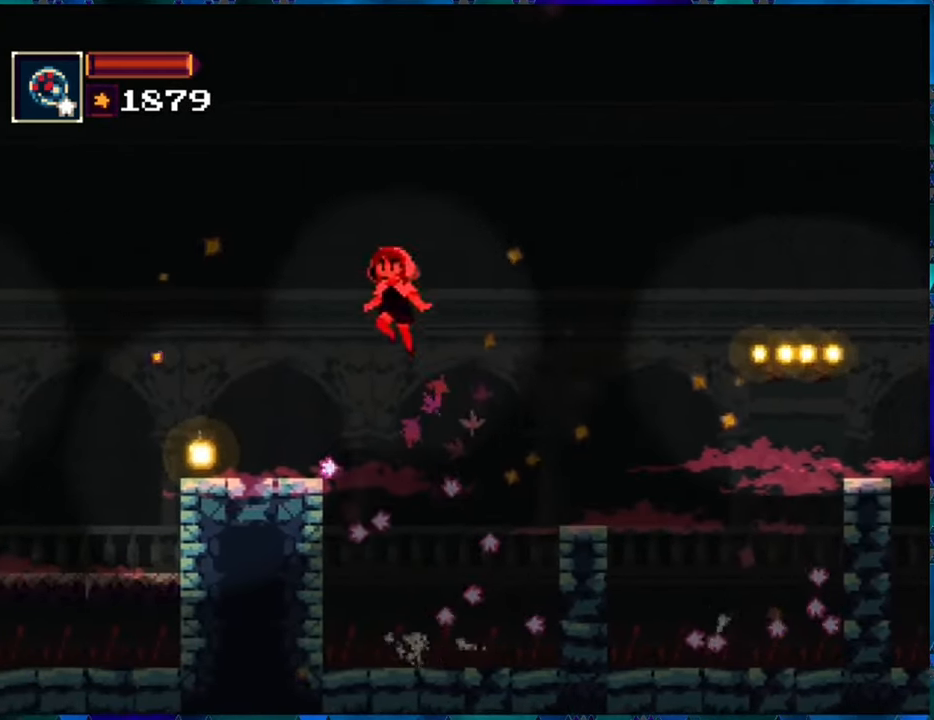
{"buttons": ["R1"], "left_stick": "center", "right_stick": "center", "events": [[33, "B", "up"], [300, "DPAD_LEFT", "up"]]}
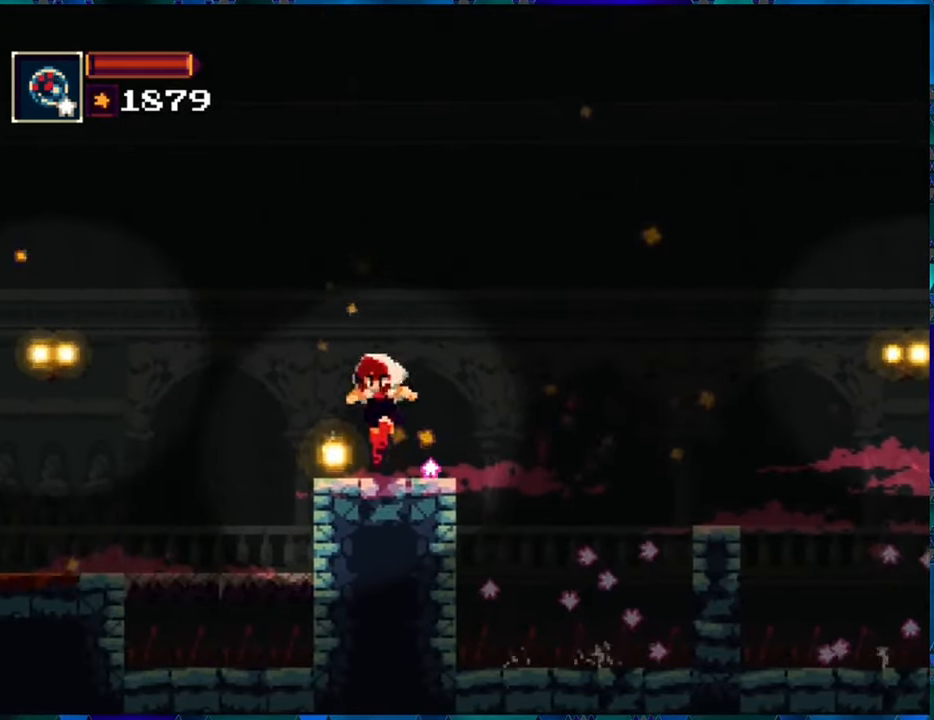
{"buttons": ["B", "R1", "DPAD_LEFT"], "left_stick": "center", "right_stick": "center", "events": [[300, "DPAD_LEFT", "down"], [333, "B", "down"]]}
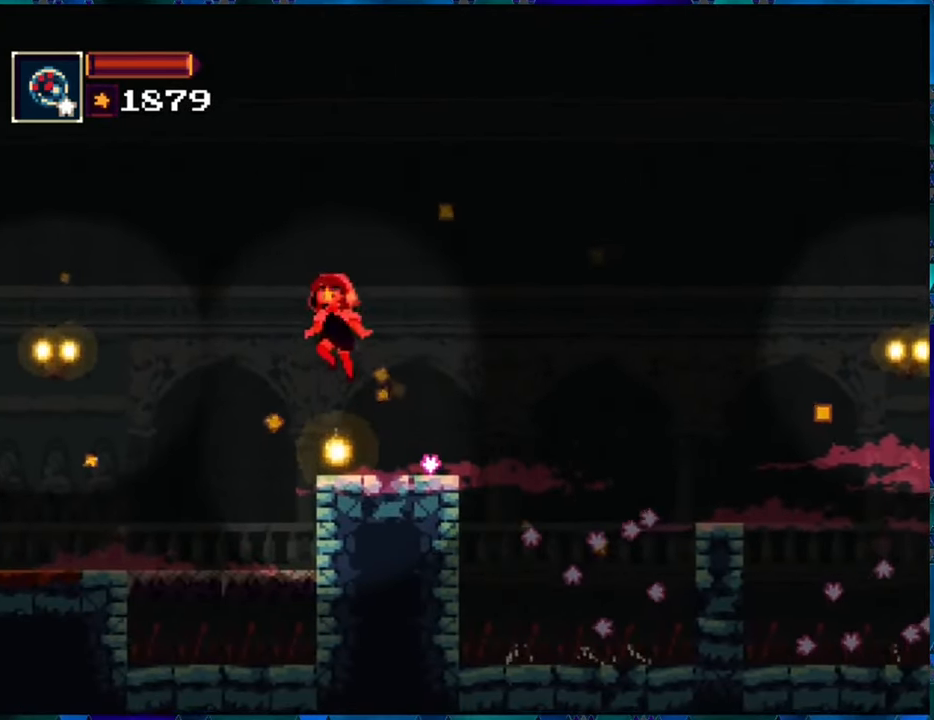
{"buttons": ["R1", "DPAD_LEFT"], "left_stick": "center", "right_stick": "center", "events": [[133, "B", "up"]]}
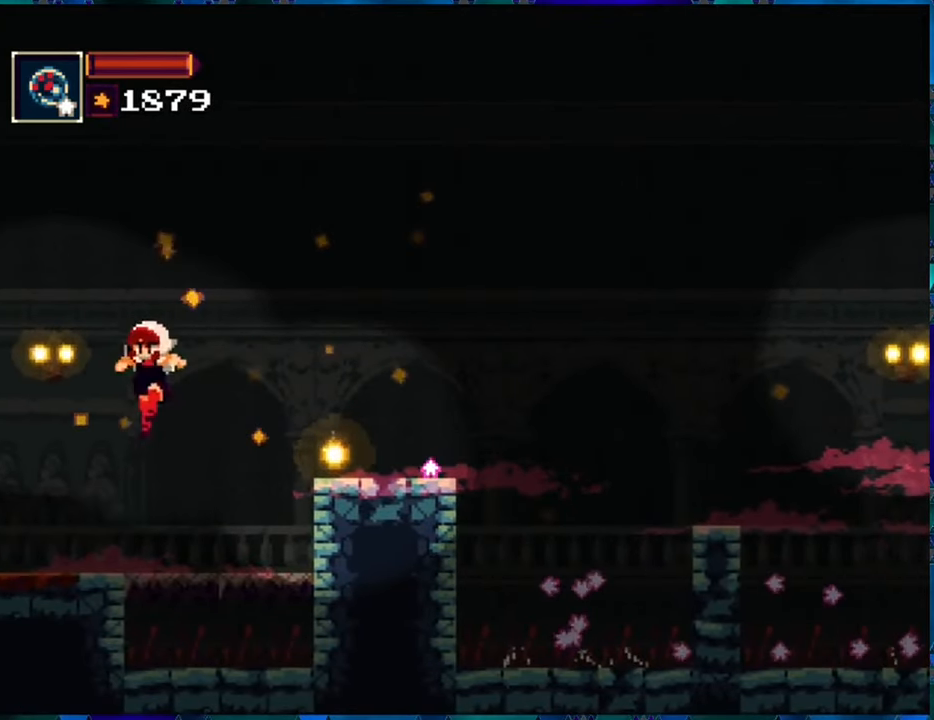
{"buttons": ["R1"], "left_stick": "center", "right_stick": "center", "events": [[383, "DPAD_LEFT", "up"]]}
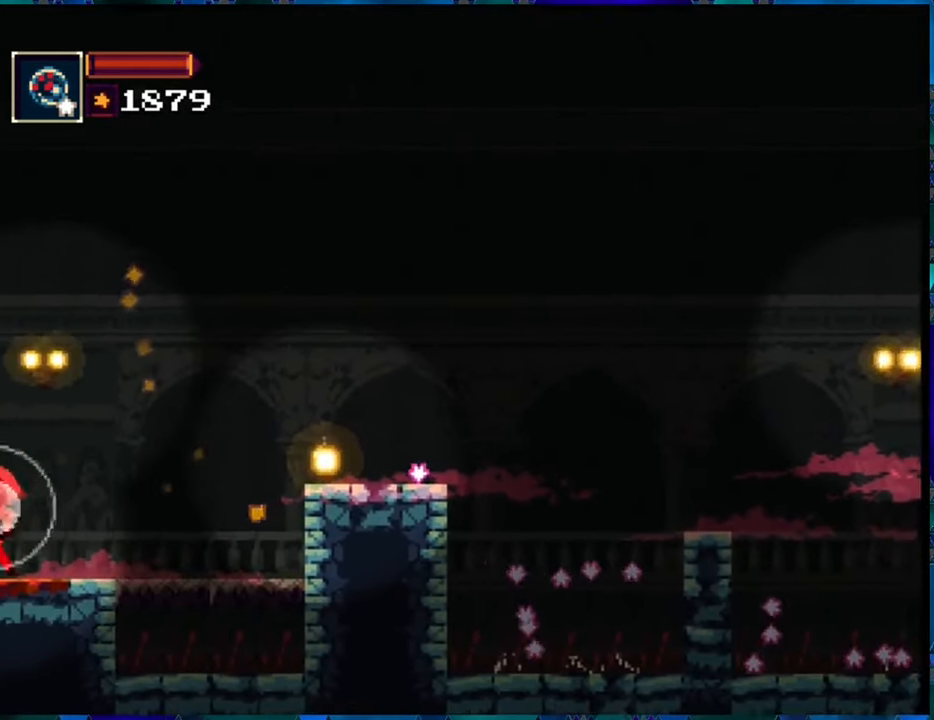
{"buttons": ["R1"], "left_stick": "center", "right_stick": "center", "events": [[300, "DPAD_LEFT", "down"], [417, "DPAD_LEFT", "up"]]}
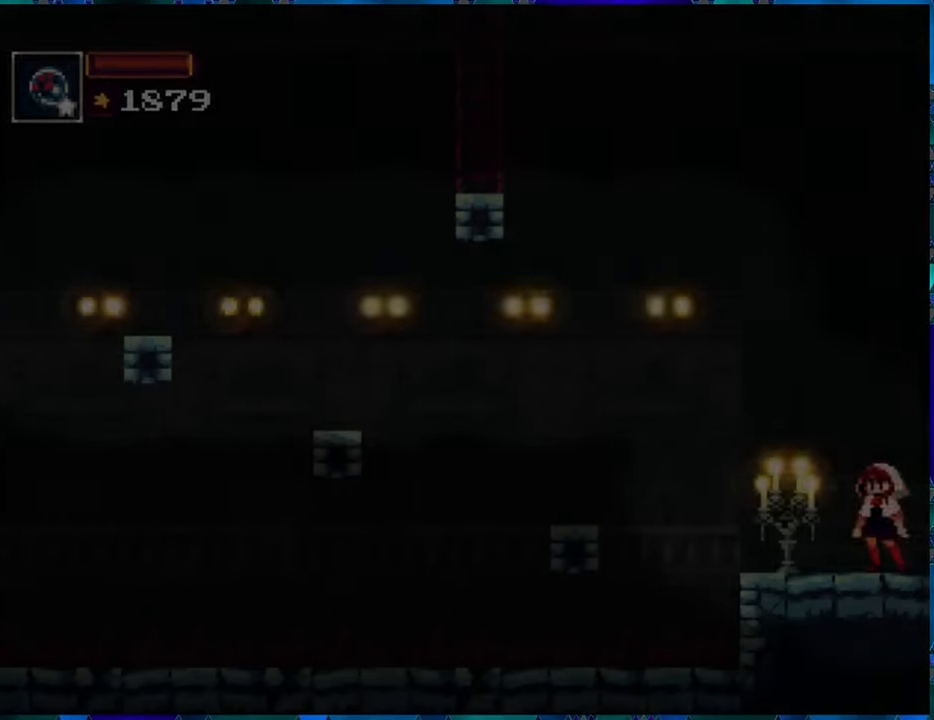
{"buttons": ["R1", "DPAD_LEFT"], "left_stick": "center", "right_stick": "center", "events": [[467, "DPAD_LEFT", "down"]]}
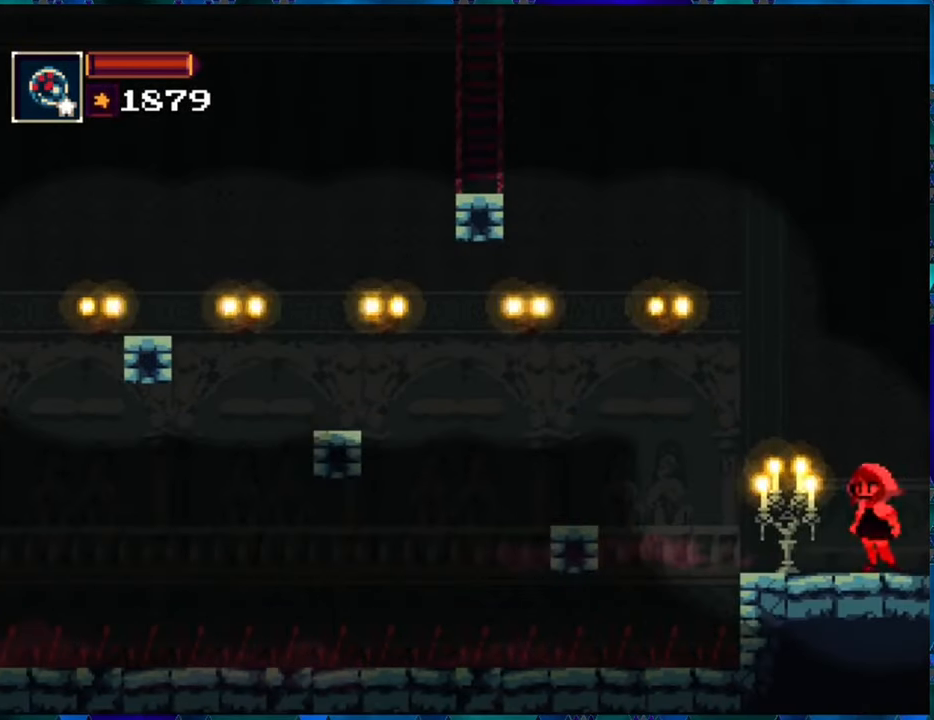
{"buttons": ["R1", "DPAD_LEFT"], "left_stick": "center", "right_stick": "center", "events": [[250, "B", "down"], [483, "B", "up"]]}
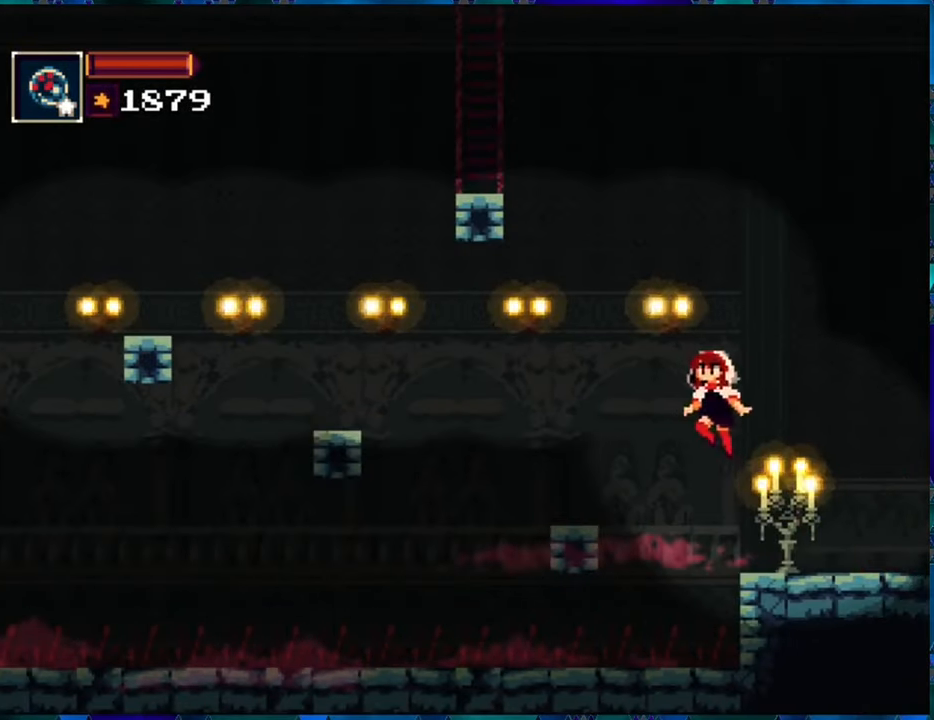
{"buttons": ["R1"], "left_stick": "center", "right_stick": "center", "events": [[300, "DPAD_LEFT", "up"]]}
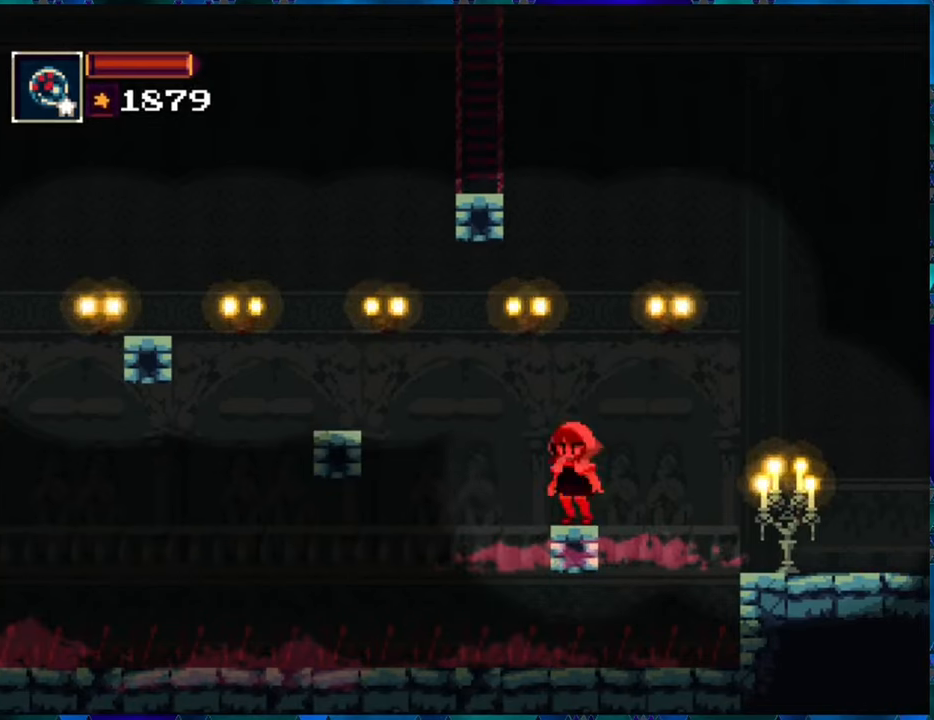
{"buttons": ["R1", "DPAD_LEFT"], "left_stick": "center", "right_stick": "center", "events": [[150, "DPAD_LEFT", "down"], [167, "B", "down"], [234, "DPAD_UP", "down"], [300, "DPAD_UP", "up"], [367, "B", "up"]]}
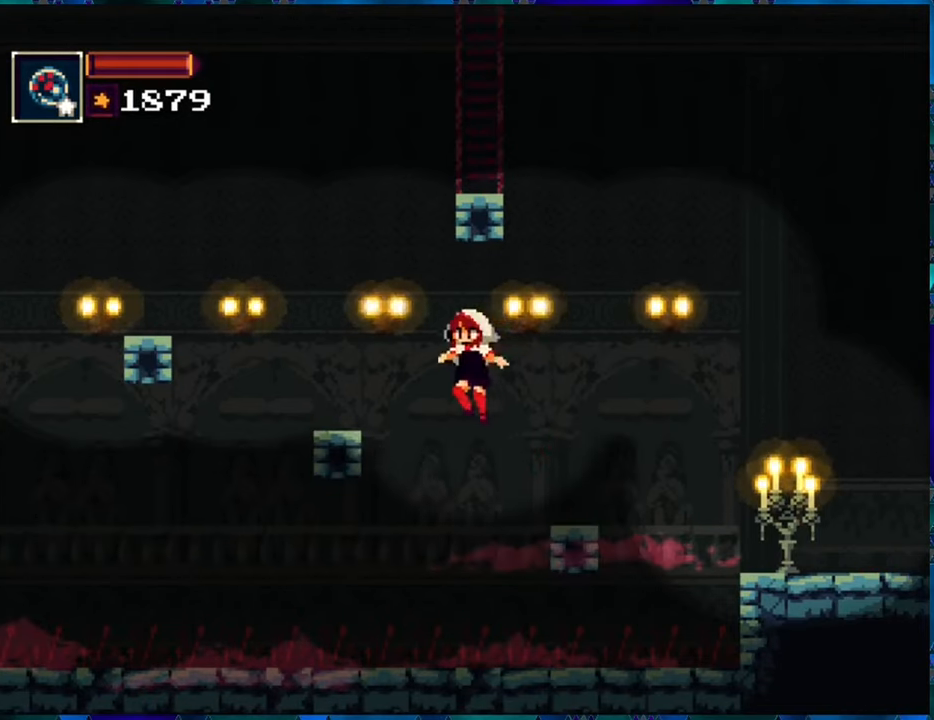
{"buttons": ["R1"], "left_stick": "center", "right_stick": "center", "events": [[17, "B", "down"], [200, "B", "up"], [317, "DPAD_LEFT", "up"]]}
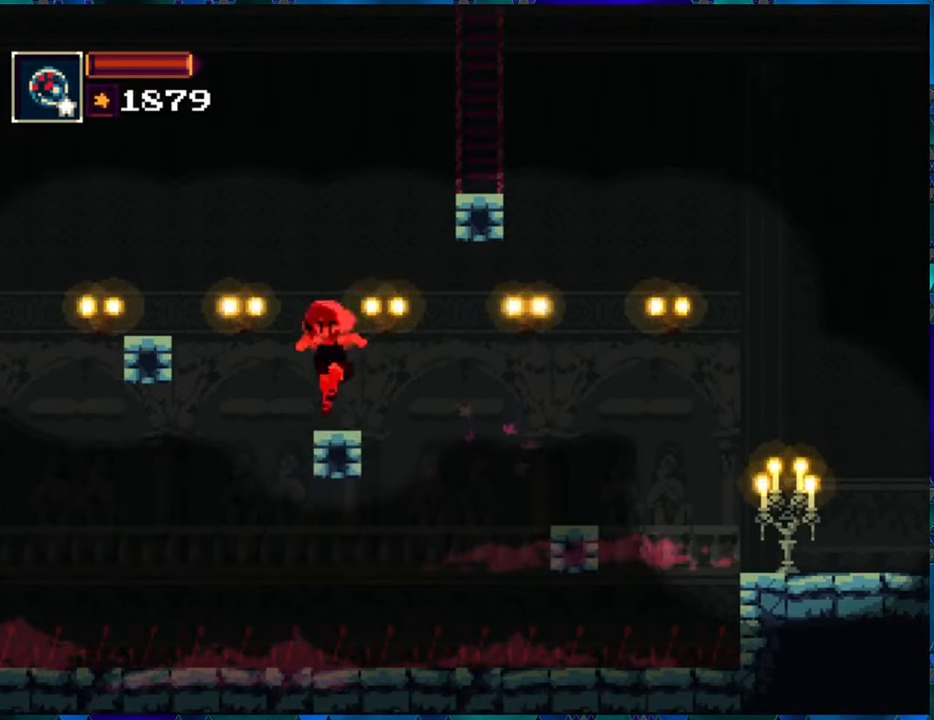
{"buttons": ["R1", "DPAD_LEFT"], "left_stick": "center", "right_stick": "center", "events": [[267, "B", "down"], [300, "DPAD_LEFT", "down"], [350, "DPAD_UP", "down"], [467, "DPAD_UP", "up"], [500, "B", "up"]]}
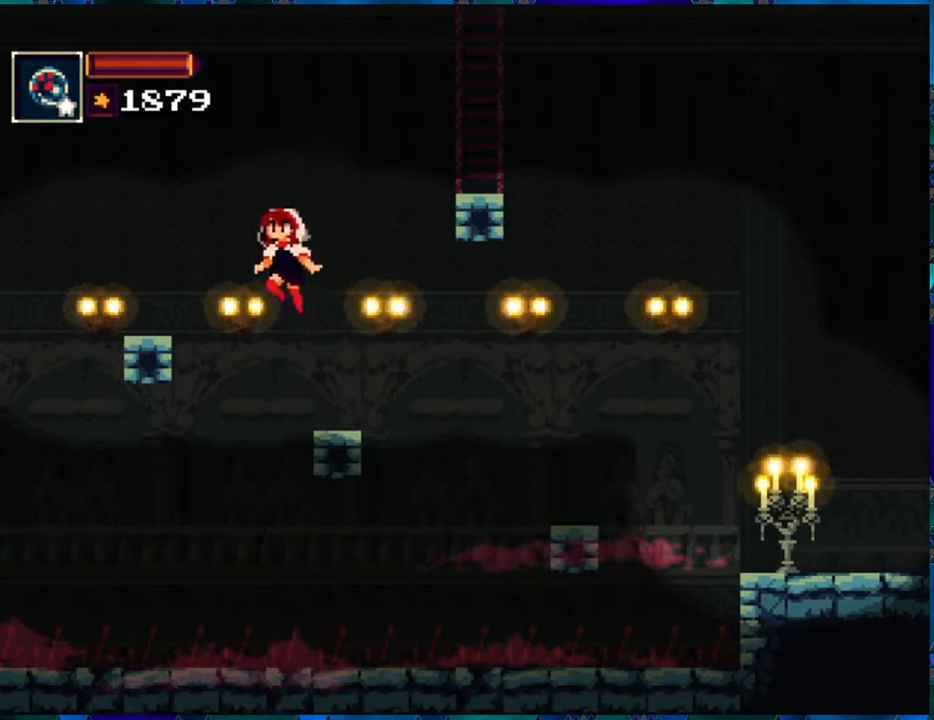
{"buttons": ["R1"], "left_stick": "center", "right_stick": "center", "events": [[50, "B", "down"], [200, "B", "up"], [300, "DPAD_LEFT", "up"]]}